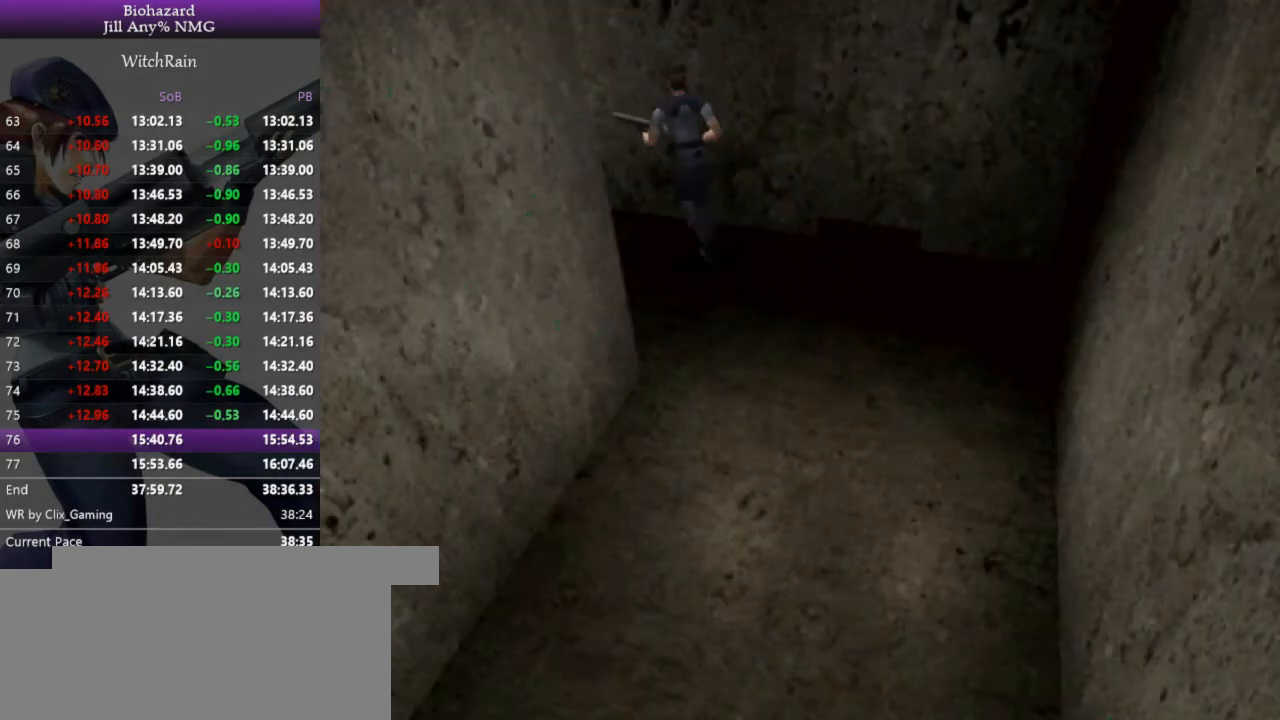
Gameplay with keyboard; each line is a JSON object with the keys held at the frame after it. "events" lists presses ("down") and releases ("up") of "a", "d", "i", "j", "k", "l", "s" and "w" between this image and that frame as [ms after this image, input, new state], when the widget could be followed in between. No other keys are recorded. Mouse input is not recorded.
{"keys": ["a", "l", "w"], "events": []}
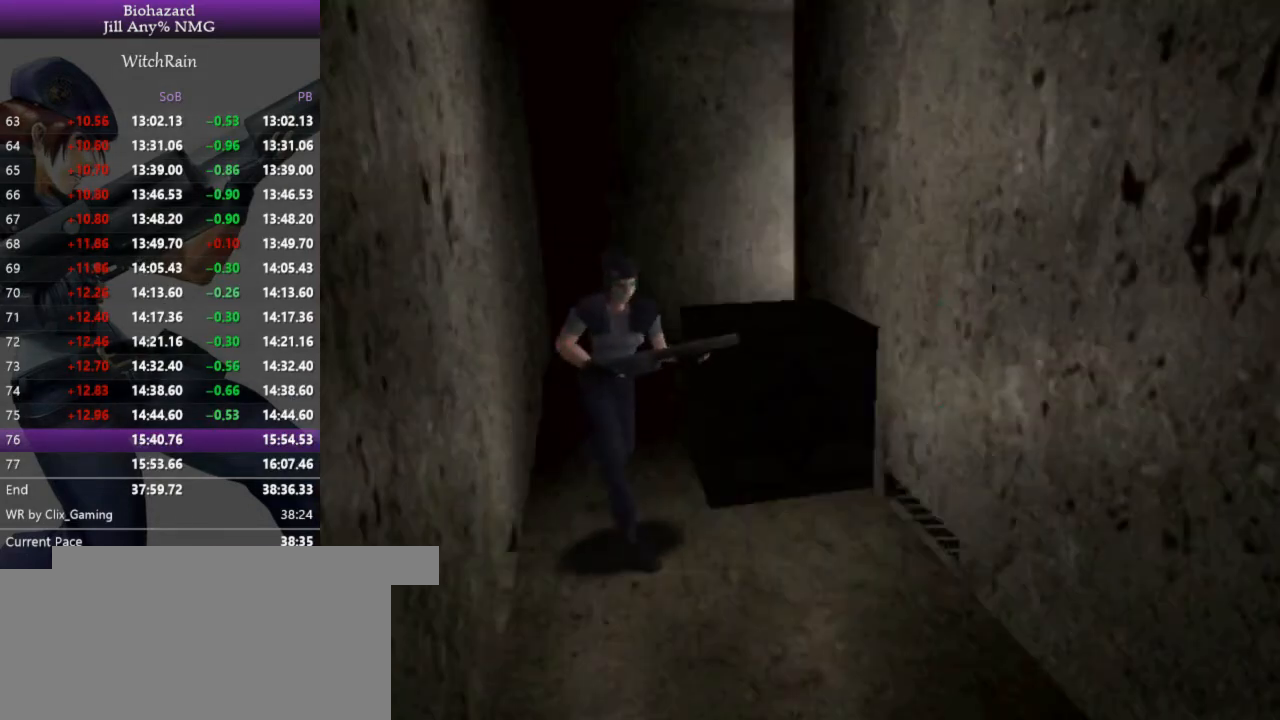
{"keys": ["a"], "events": [[167, "l", "up"], [167, "w", "up"]]}
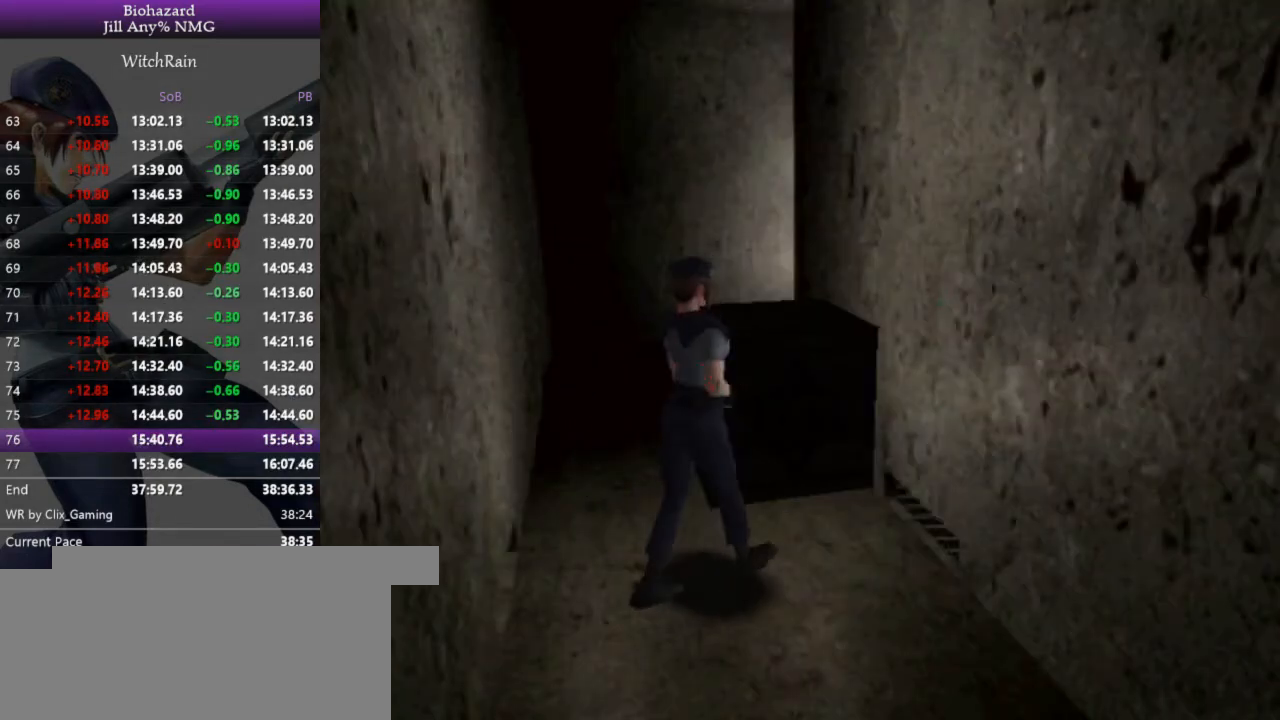
{"keys": ["a", "w"], "events": [[133, "l", "down"], [133, "w", "down"], [233, "l", "up"]]}
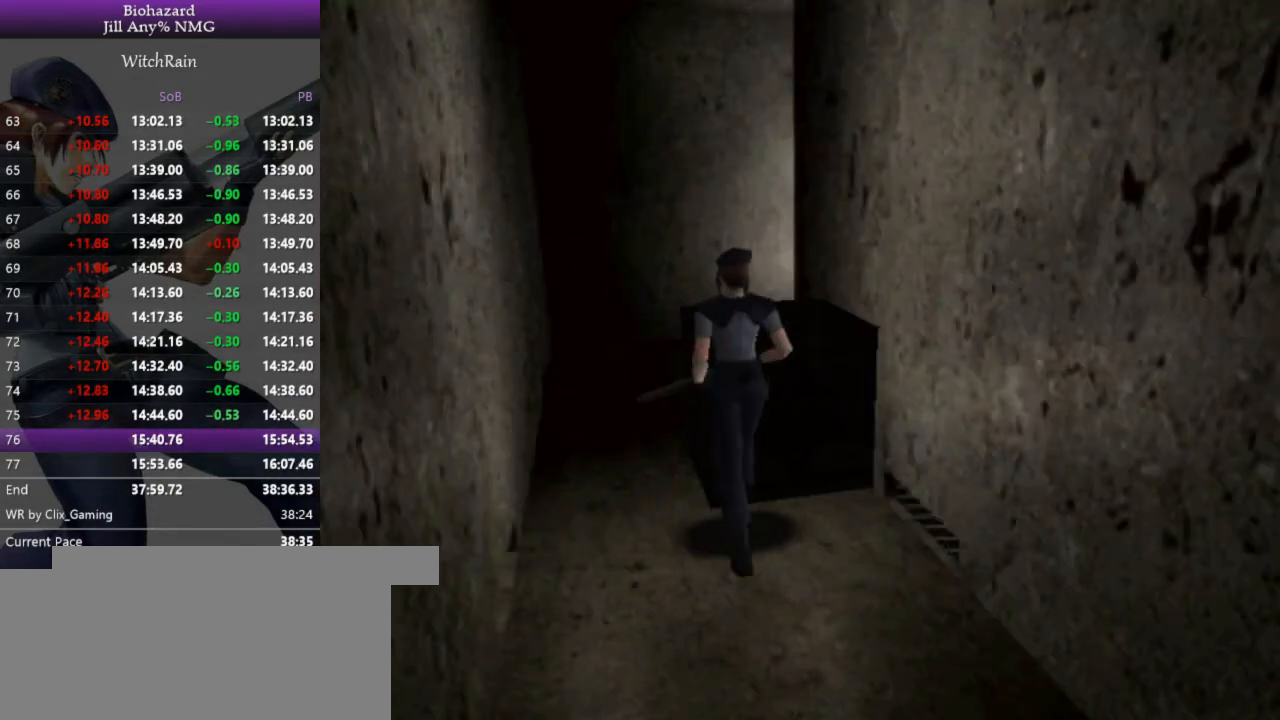
{"keys": ["w"], "events": [[67, "a", "up"]]}
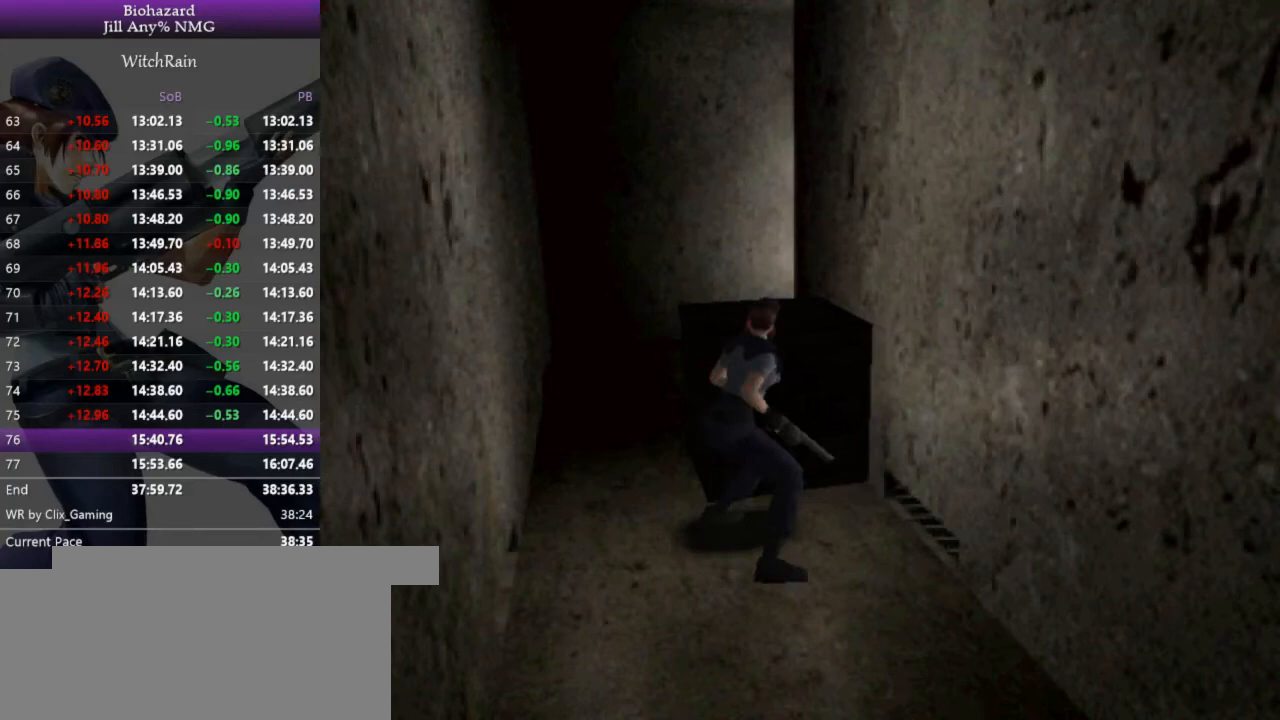
{"keys": ["w"], "events": [[233, "a", "down"], [333, "a", "up"]]}
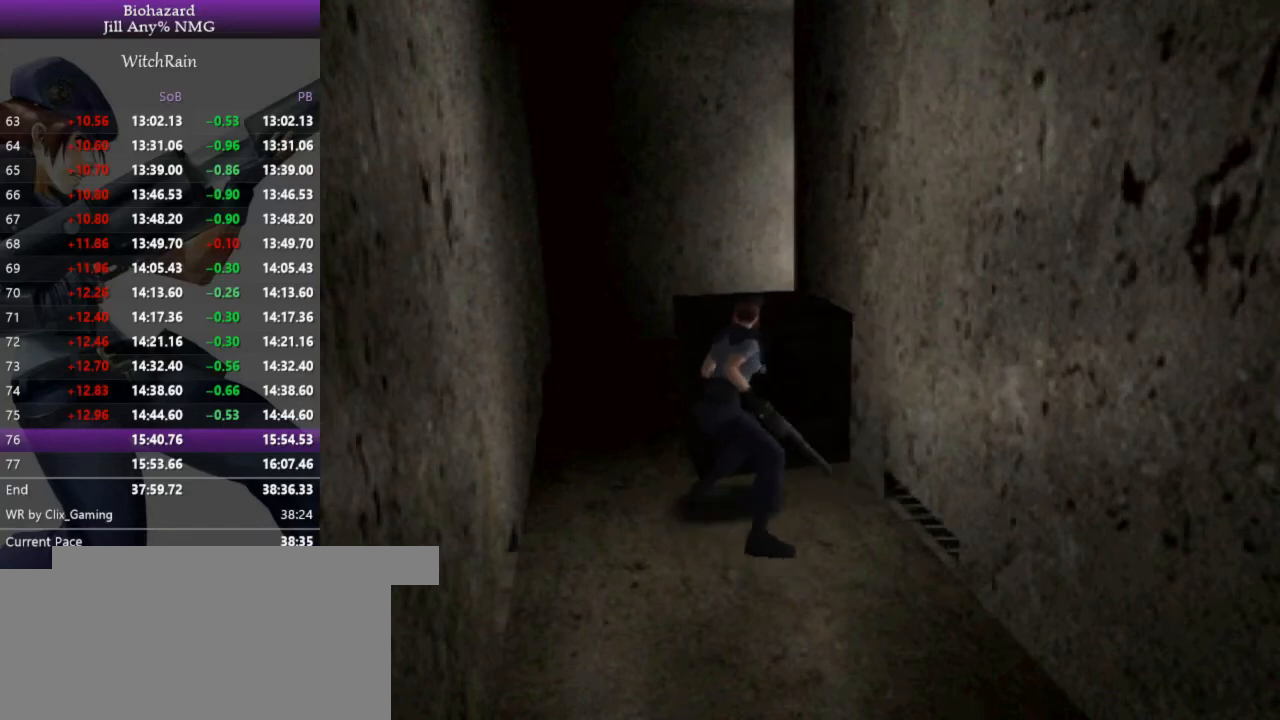
{"keys": ["w"], "events": []}
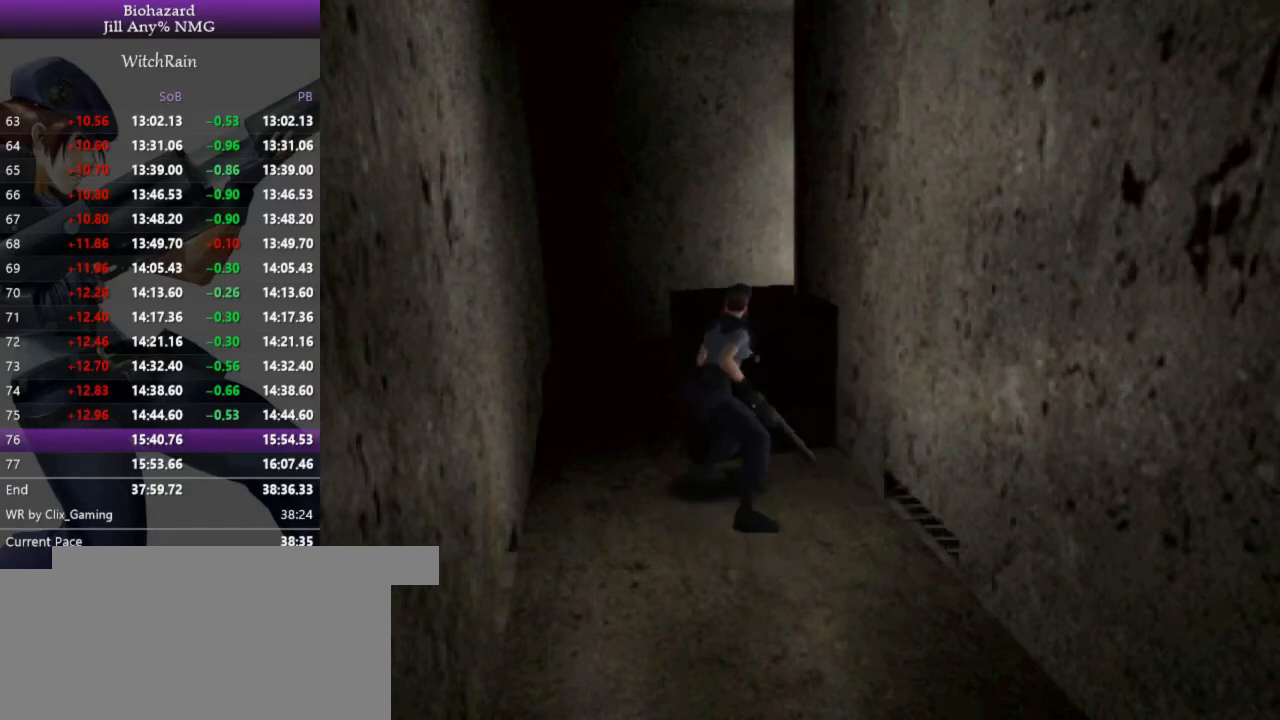
{"keys": ["w"], "events": []}
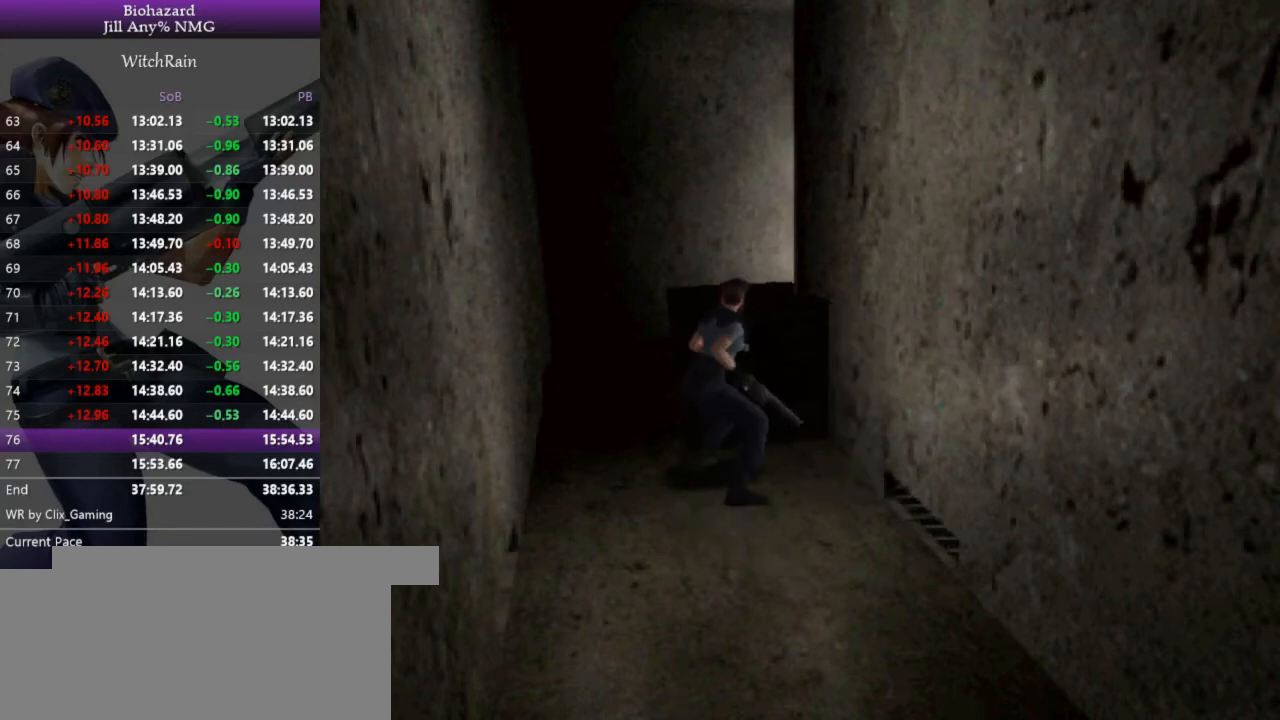
{"keys": ["a"], "events": [[300, "w", "up"], [367, "a", "down"]]}
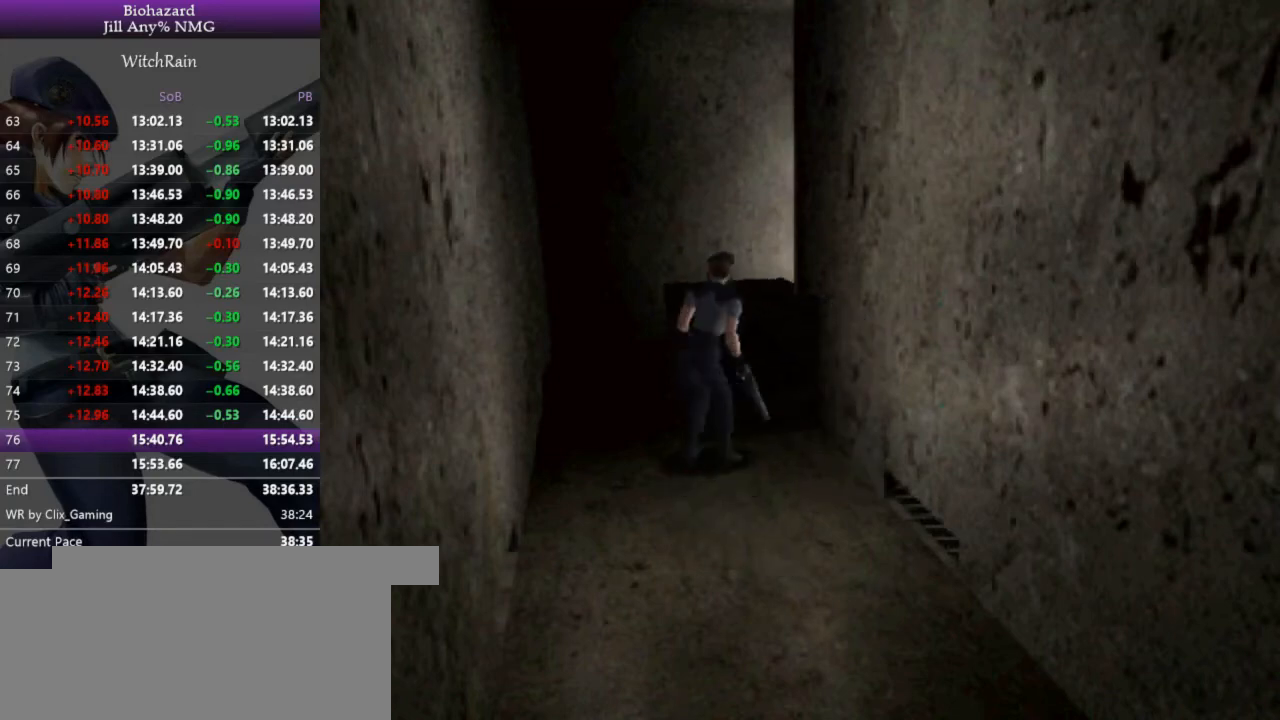
{"keys": ["a", "l", "w"], "events": [[267, "w", "down"], [300, "l", "down"]]}
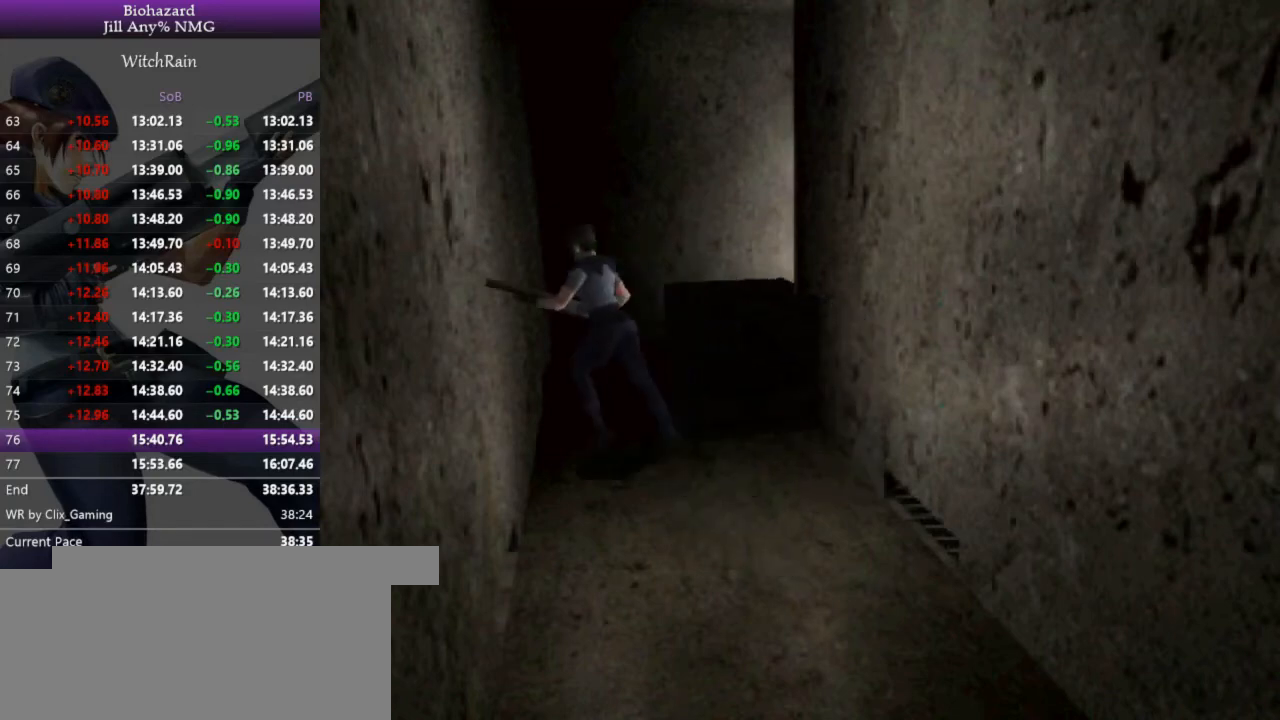
{"keys": ["l", "w"], "events": [[67, "a", "up"], [67, "l", "up"], [67, "w", "up"], [100, "d", "down"], [433, "l", "down"], [467, "w", "down"], [500, "d", "up"]]}
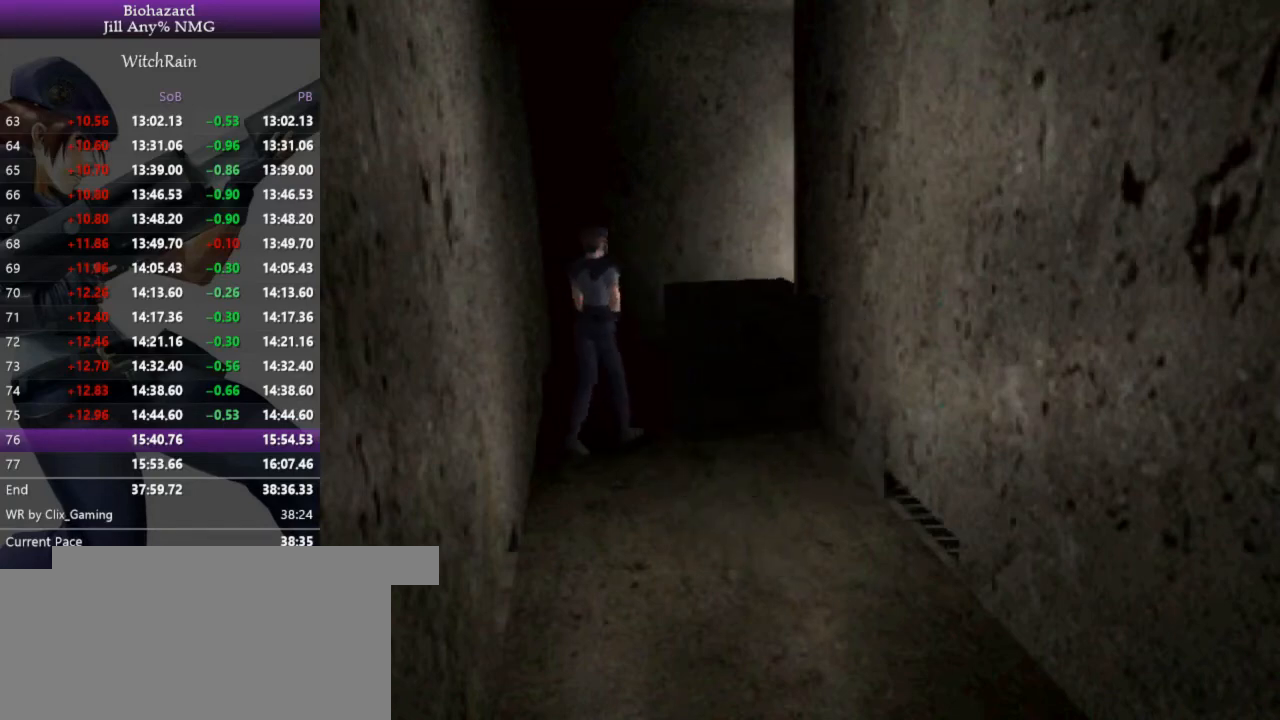
{"keys": ["d", "l", "w"], "events": [[300, "d", "down"]]}
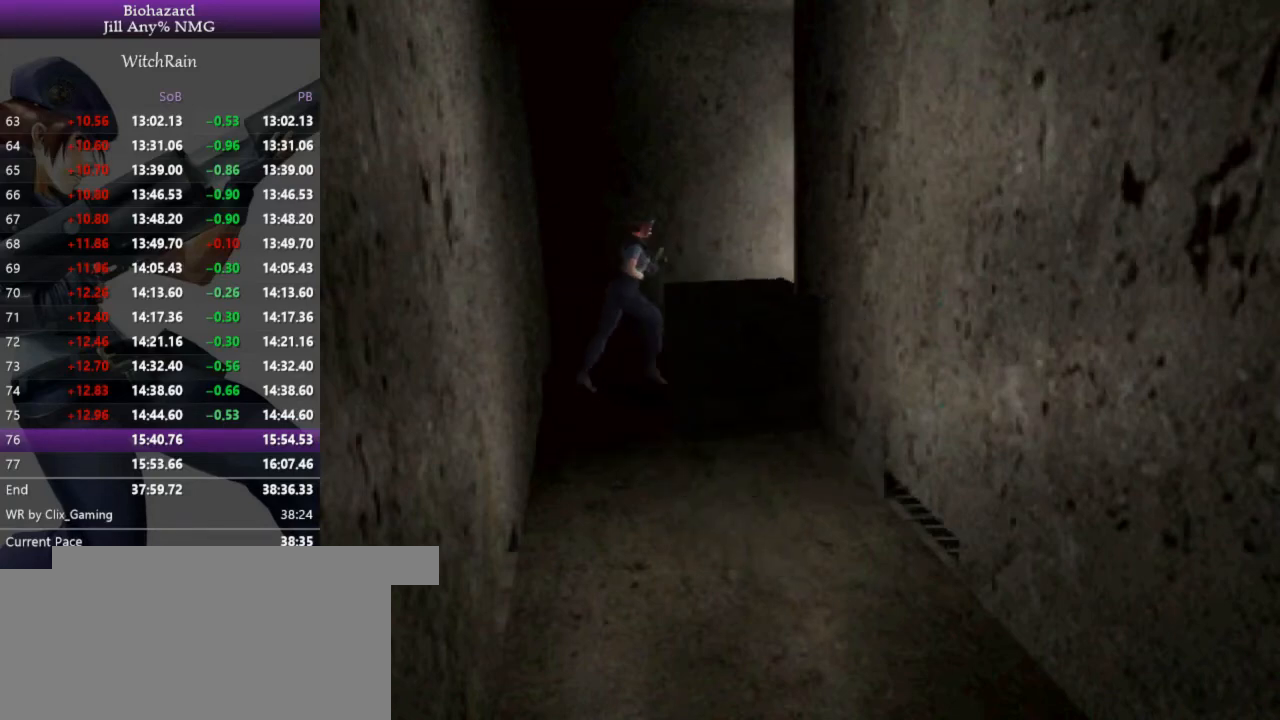
{"keys": ["d", "l", "w"], "events": []}
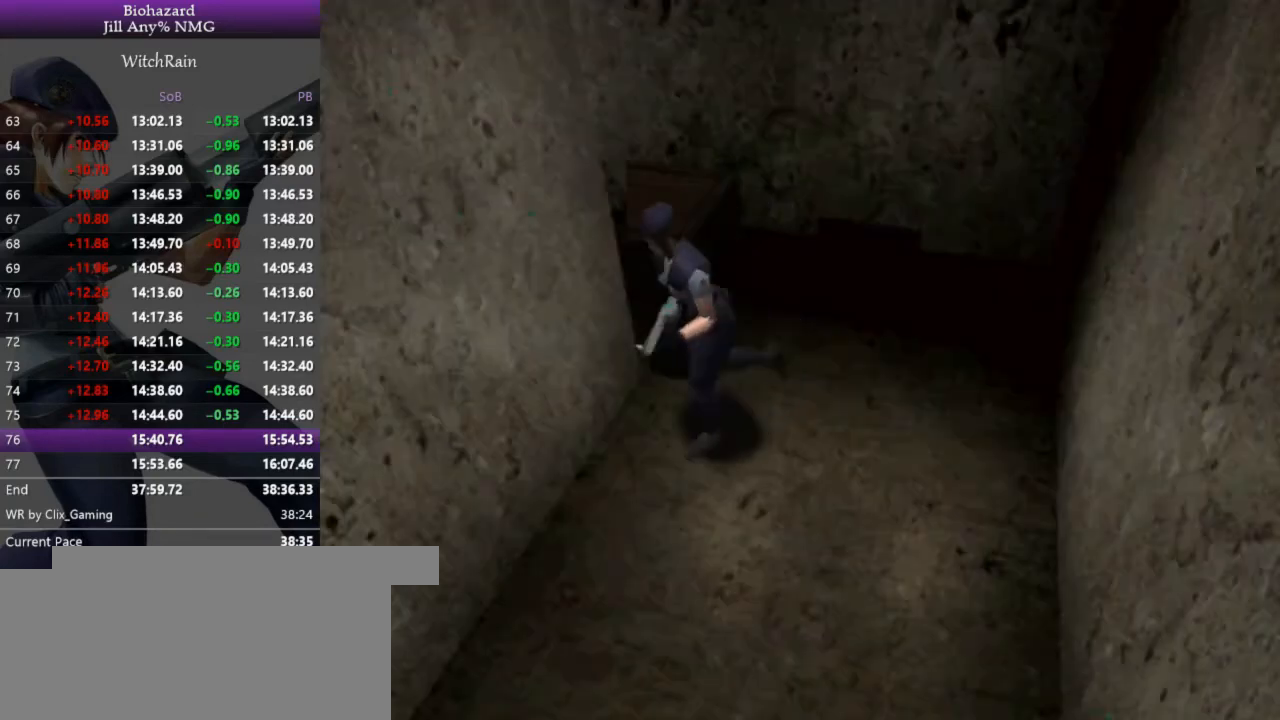
{"keys": ["d", "l", "w"], "events": [[67, "l", "up"], [67, "w", "up"], [500, "l", "down"], [500, "w", "down"]]}
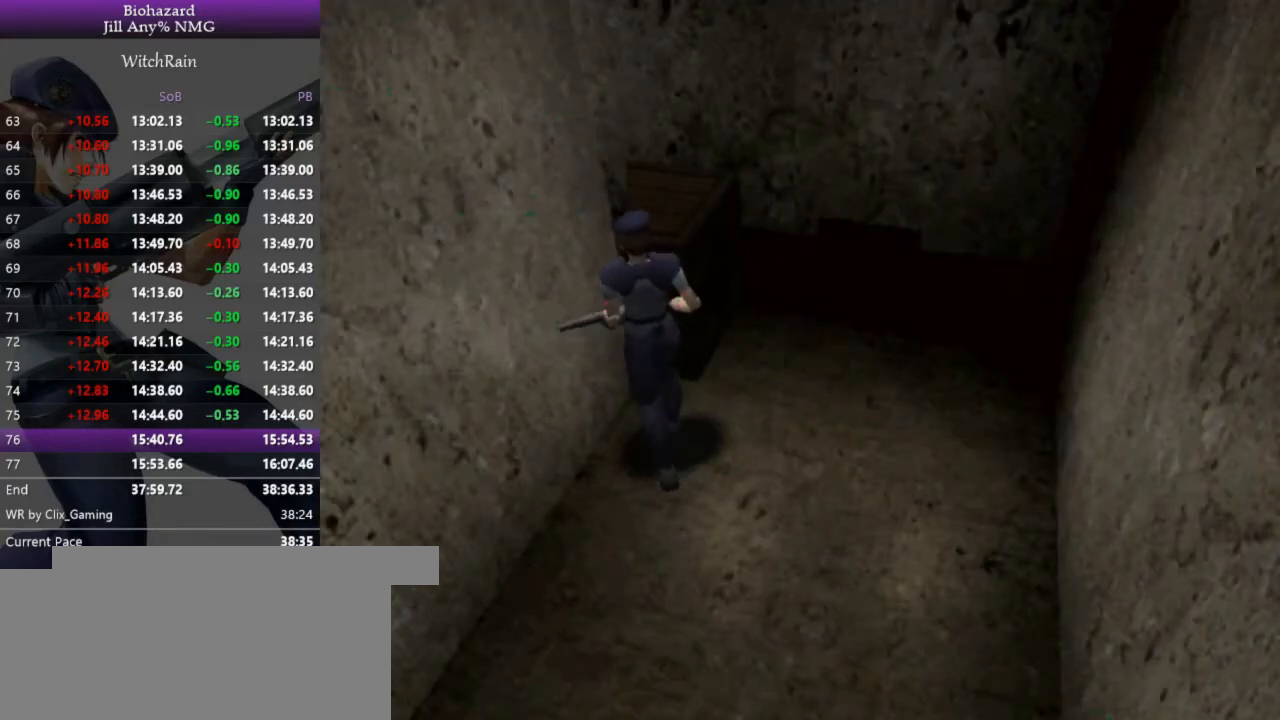
{"keys": ["w"], "events": [[133, "l", "up"], [300, "d", "up"]]}
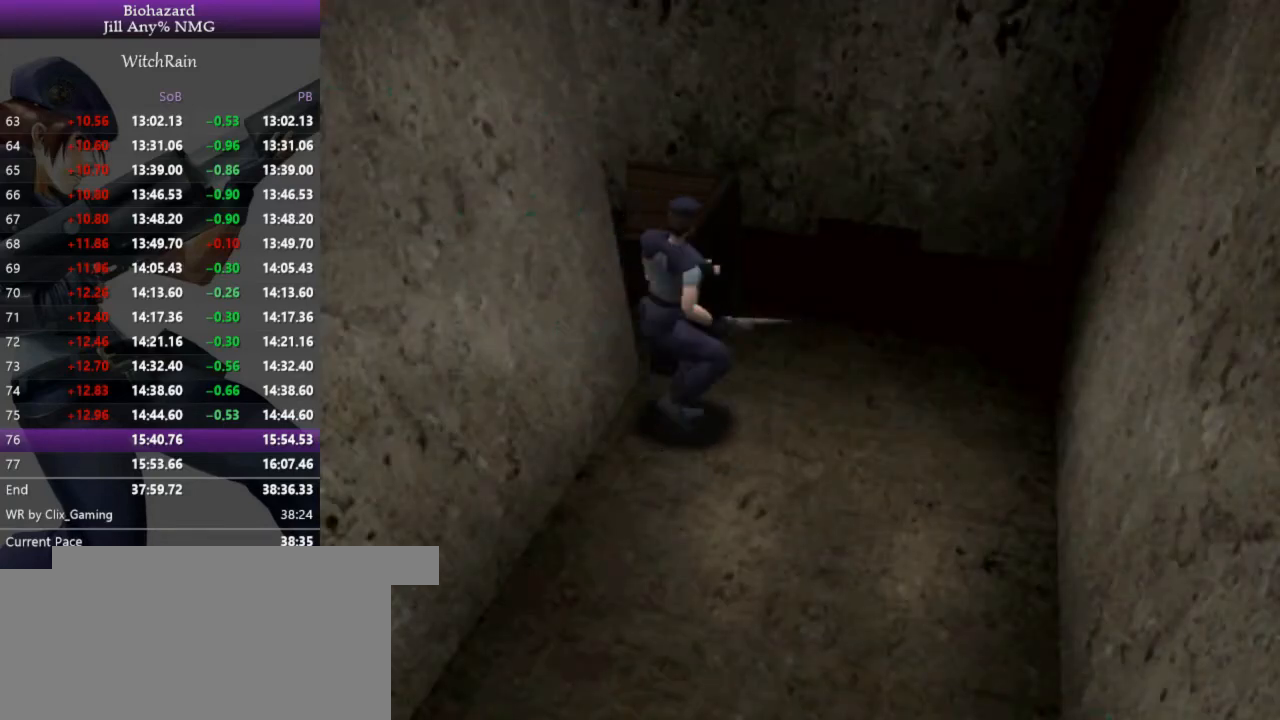
{"keys": ["w"], "events": []}
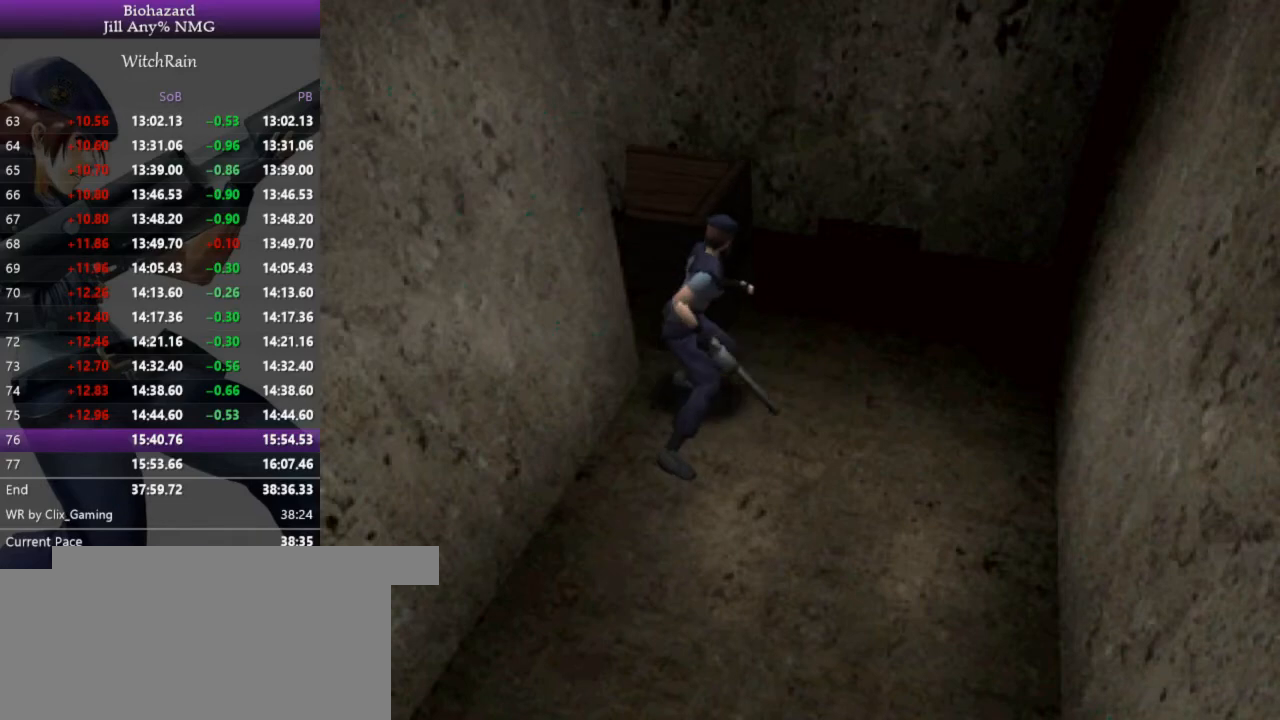
{"keys": ["w"], "events": []}
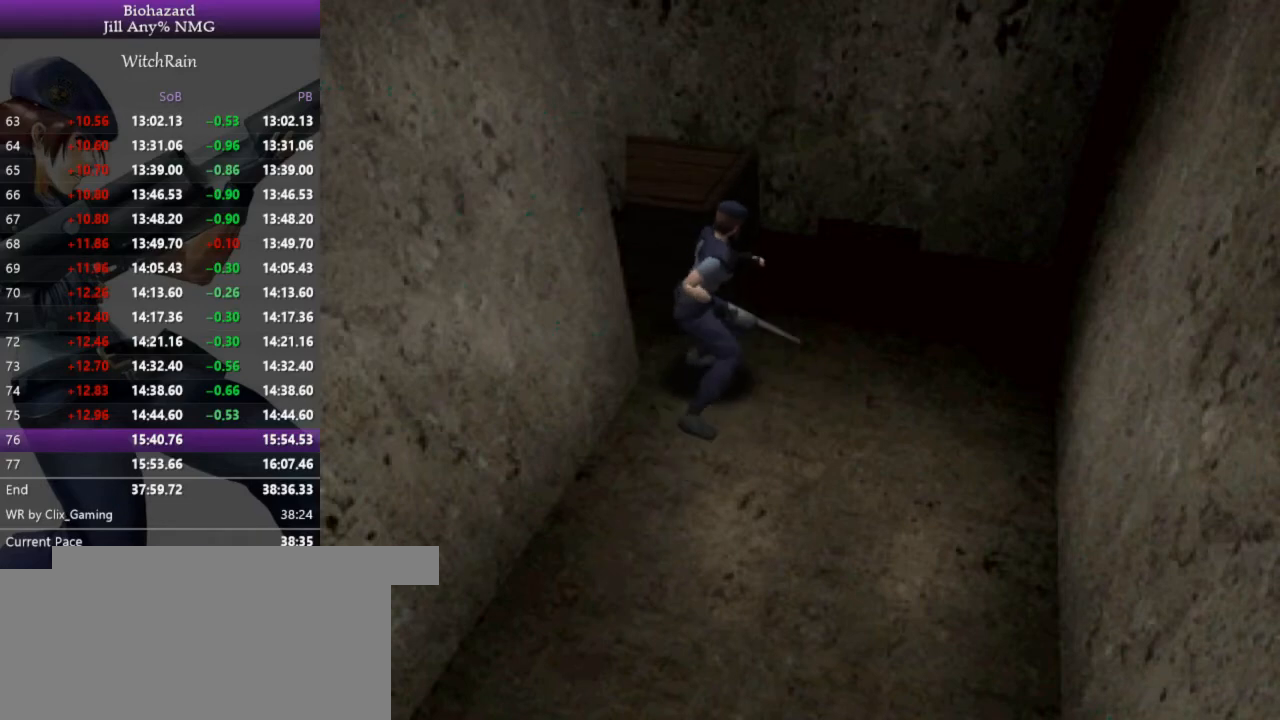
{"keys": ["w"], "events": []}
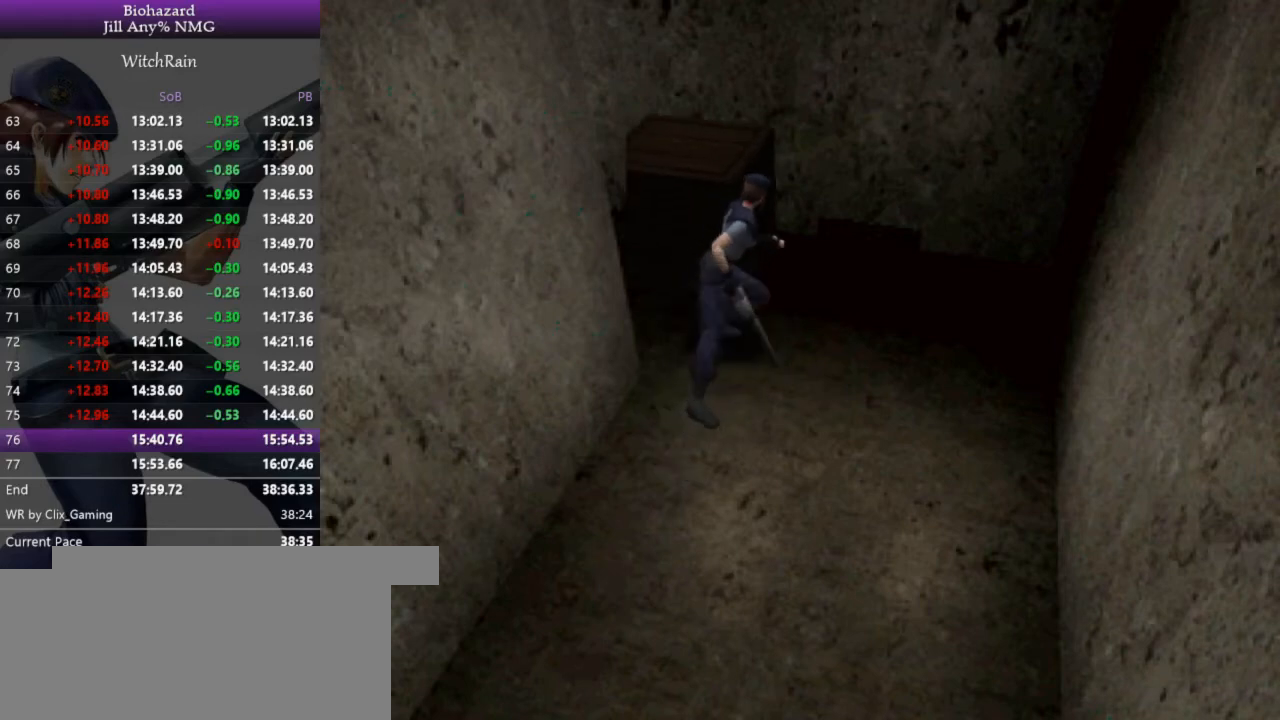
{"keys": ["d"], "events": [[100, "w", "up"], [233, "d", "down"]]}
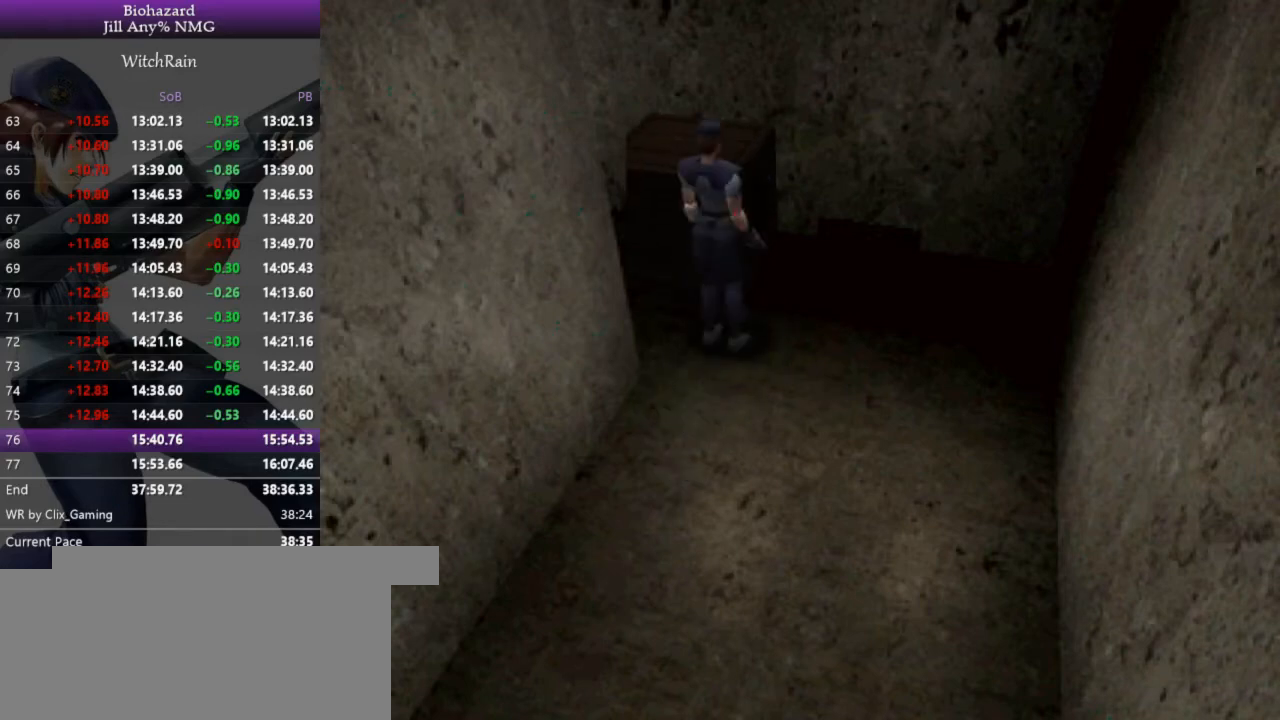
{"keys": ["a"], "events": [[67, "l", "down"], [67, "w", "down"], [233, "a", "down"], [233, "d", "up"], [233, "w", "up"], [267, "l", "up"]]}
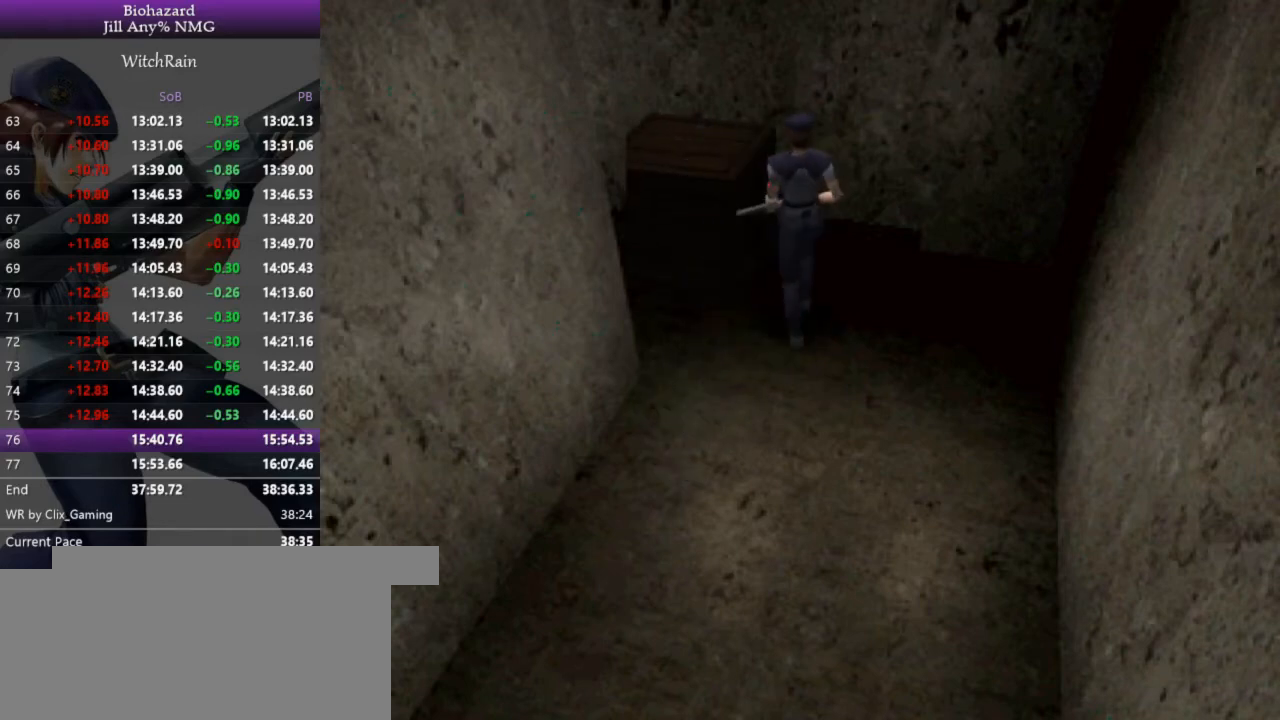
{"keys": ["w"], "events": [[167, "l", "down"], [200, "w", "down"], [233, "l", "up"], [400, "a", "up"]]}
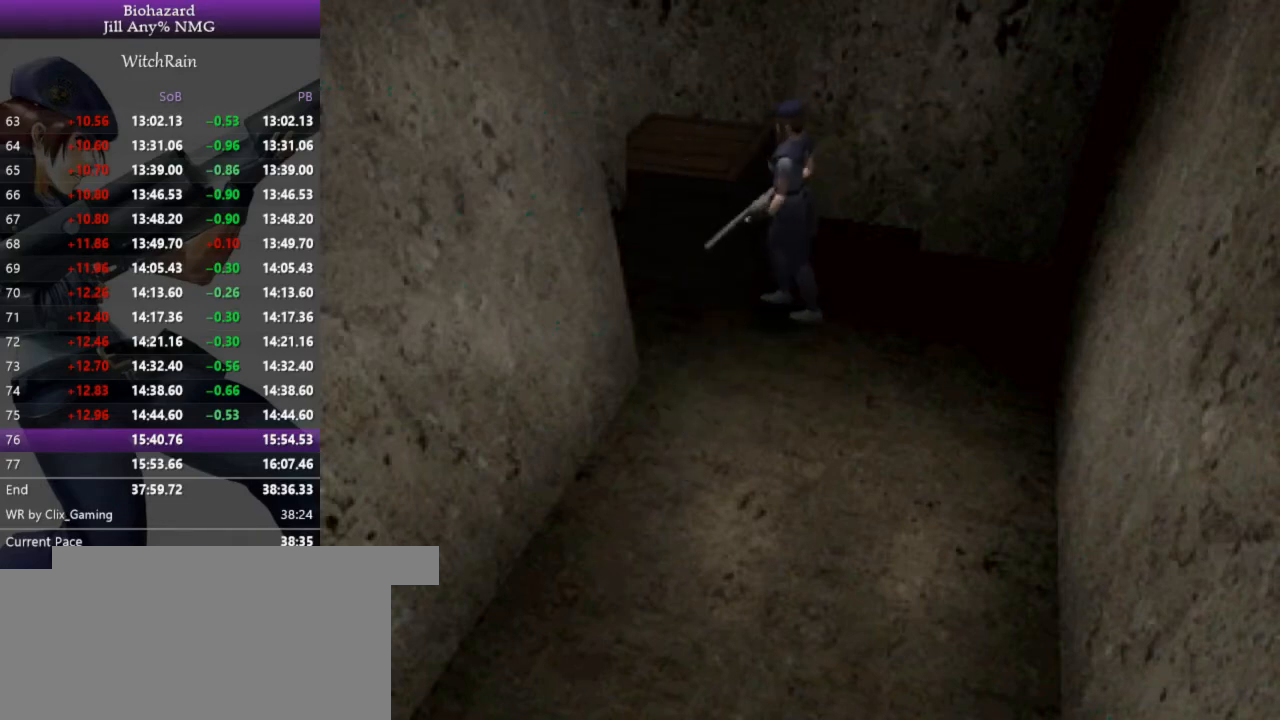
{"keys": ["w"], "events": []}
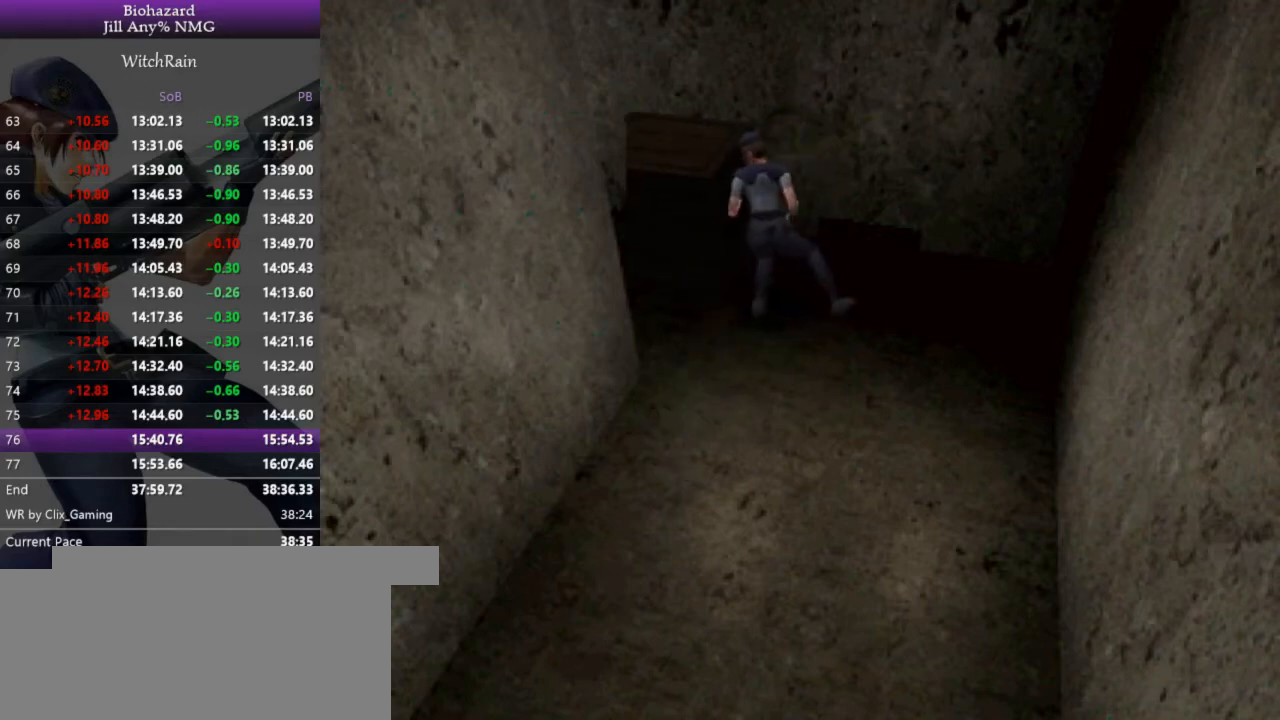
{"keys": ["w"], "events": []}
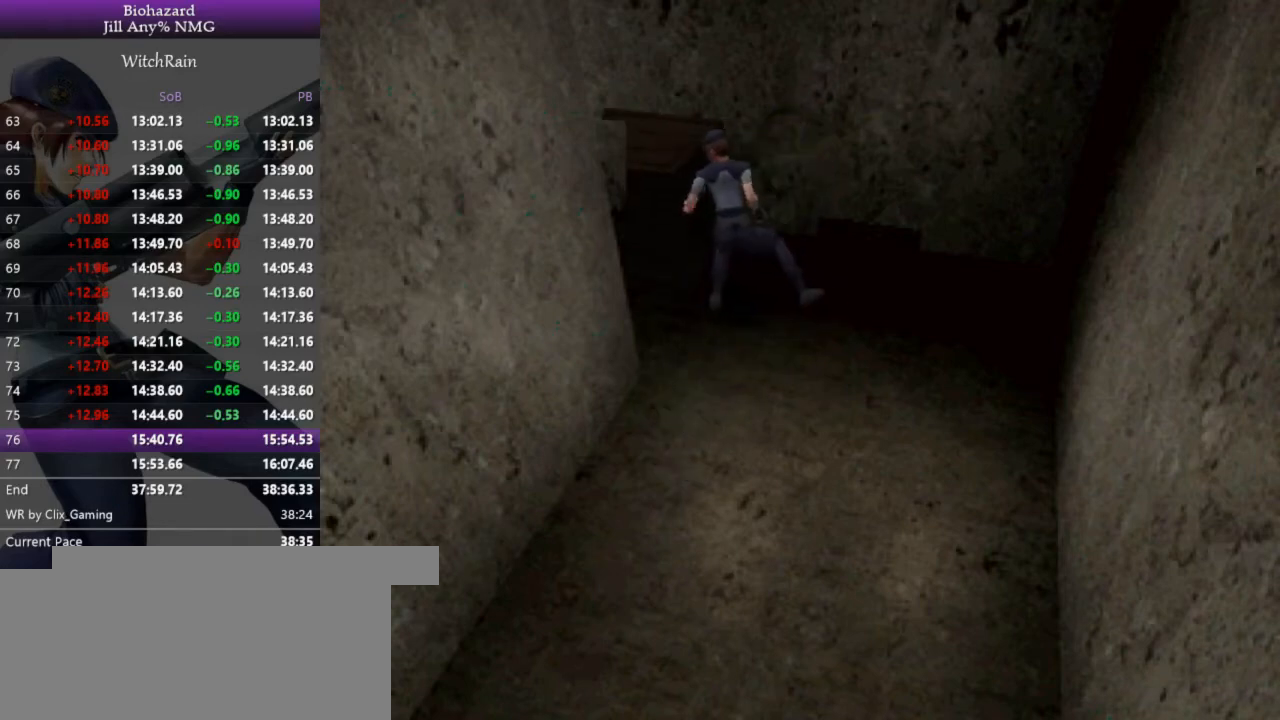
{"keys": ["w"], "events": []}
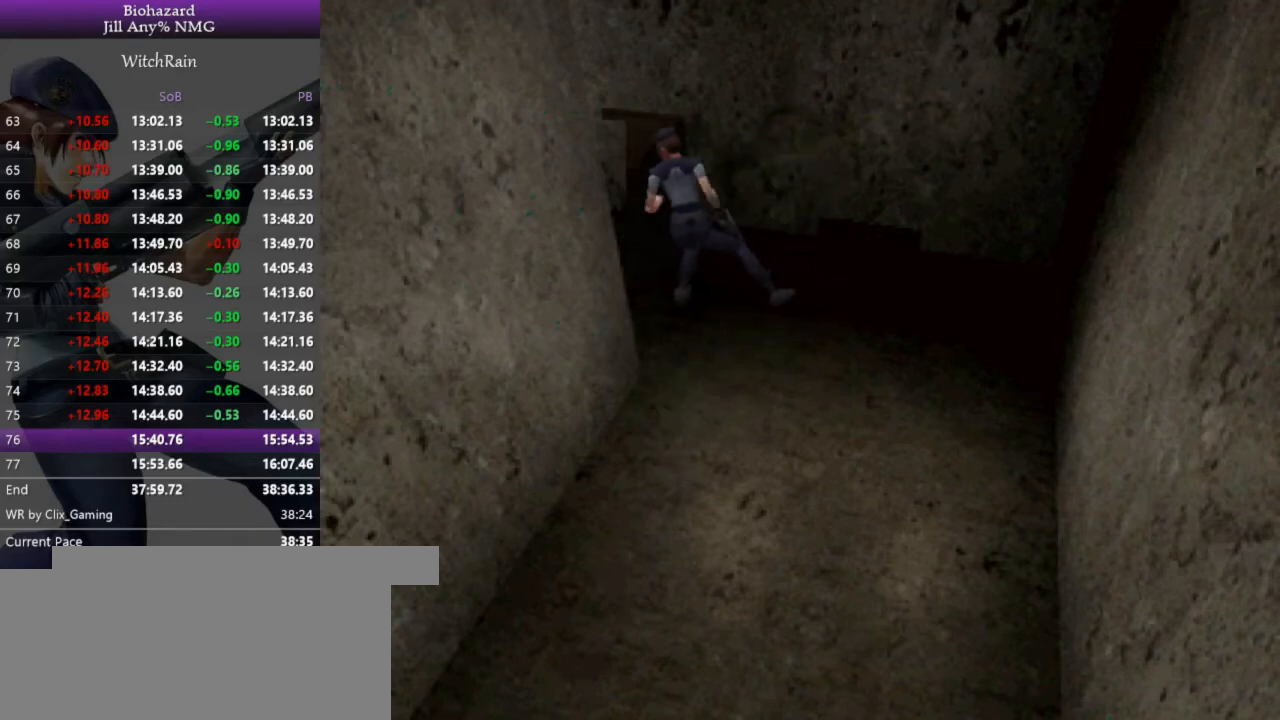
{"keys": ["w"], "events": []}
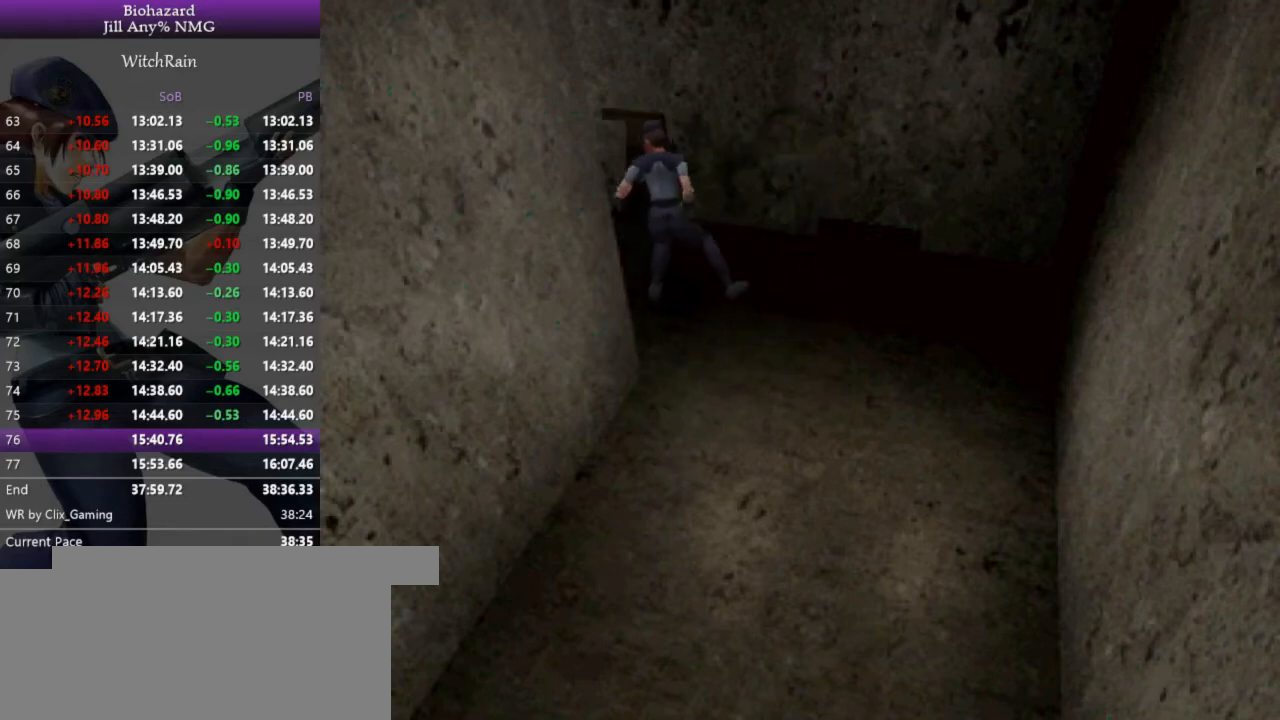
{"keys": ["w"], "events": []}
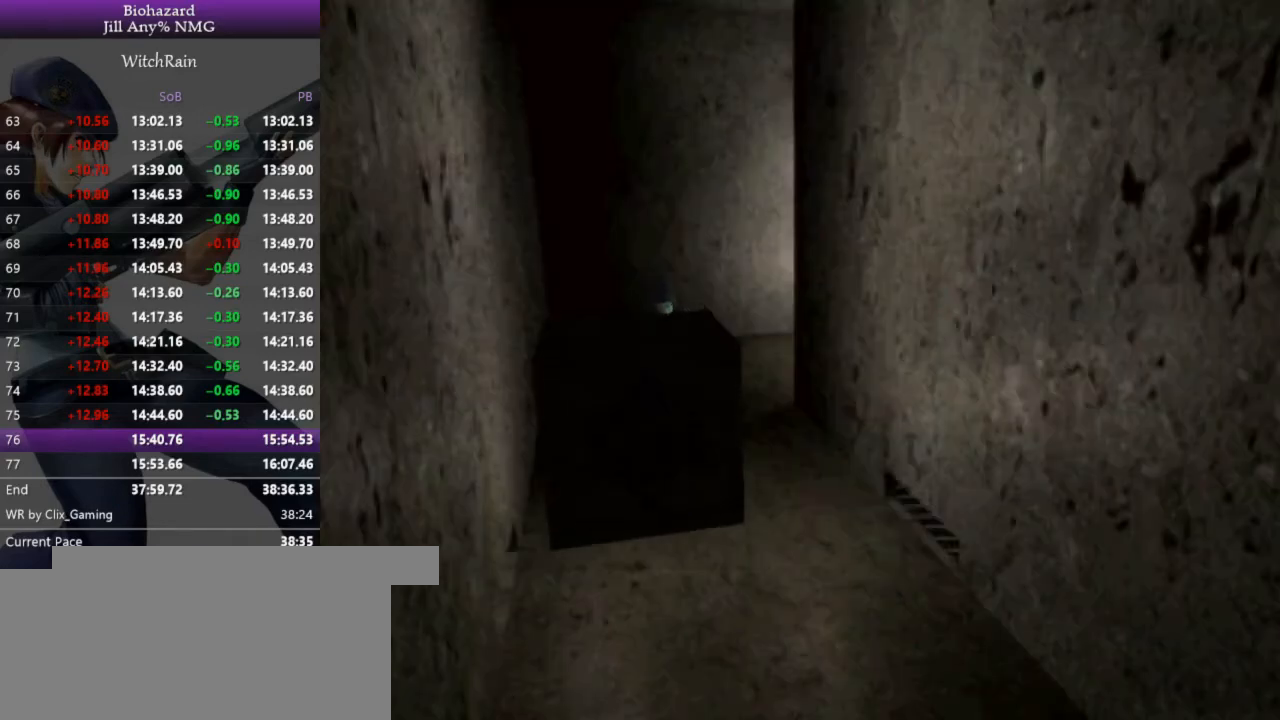
{"keys": ["w"], "events": []}
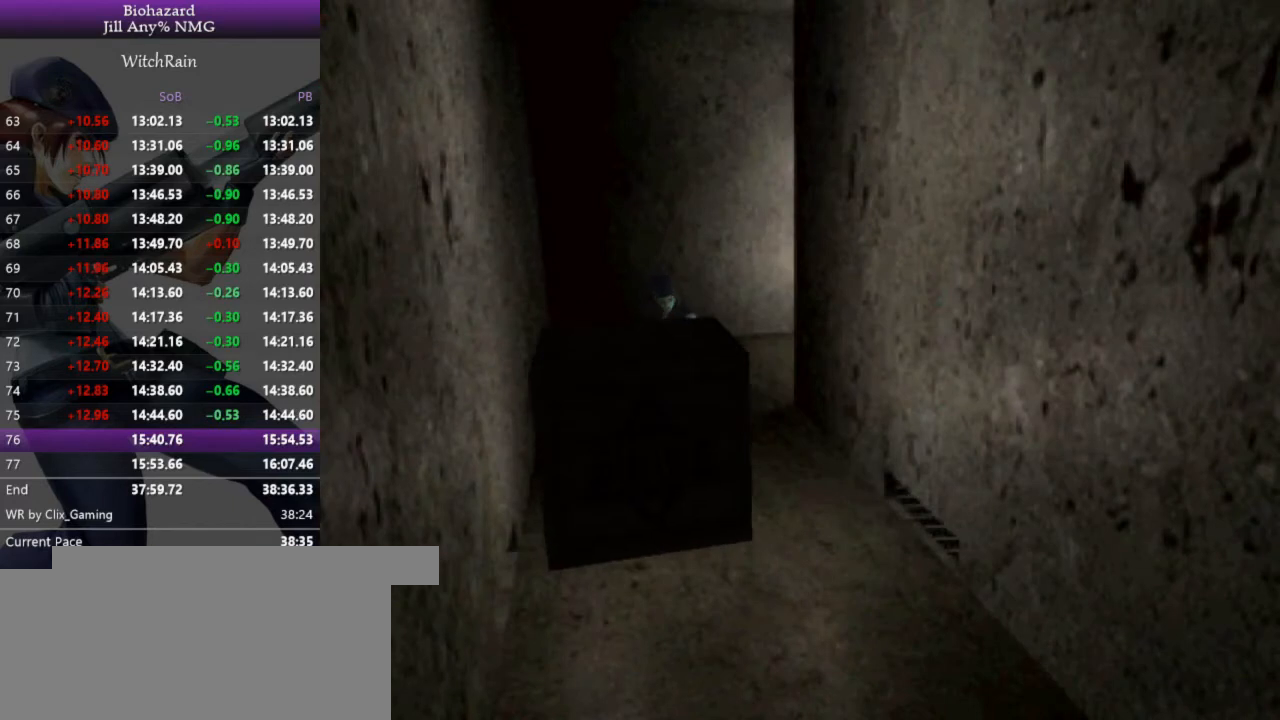
{"keys": ["w"], "events": []}
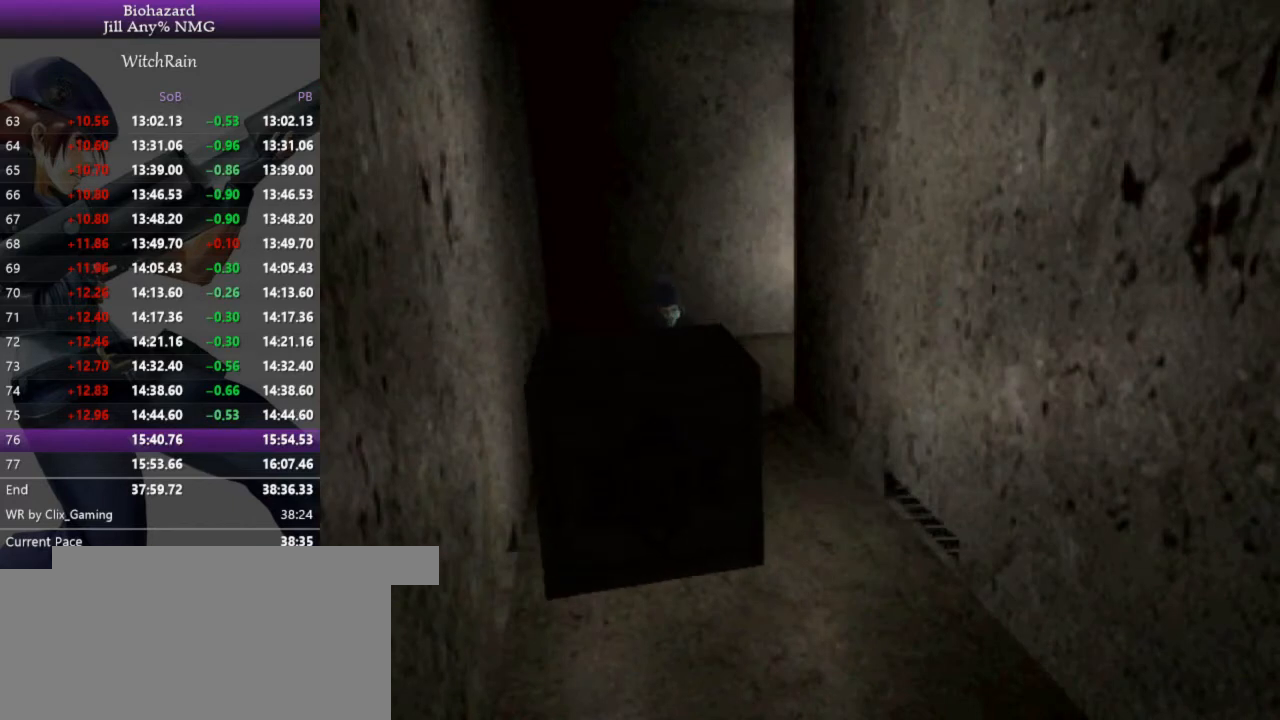
{"keys": ["w"], "events": []}
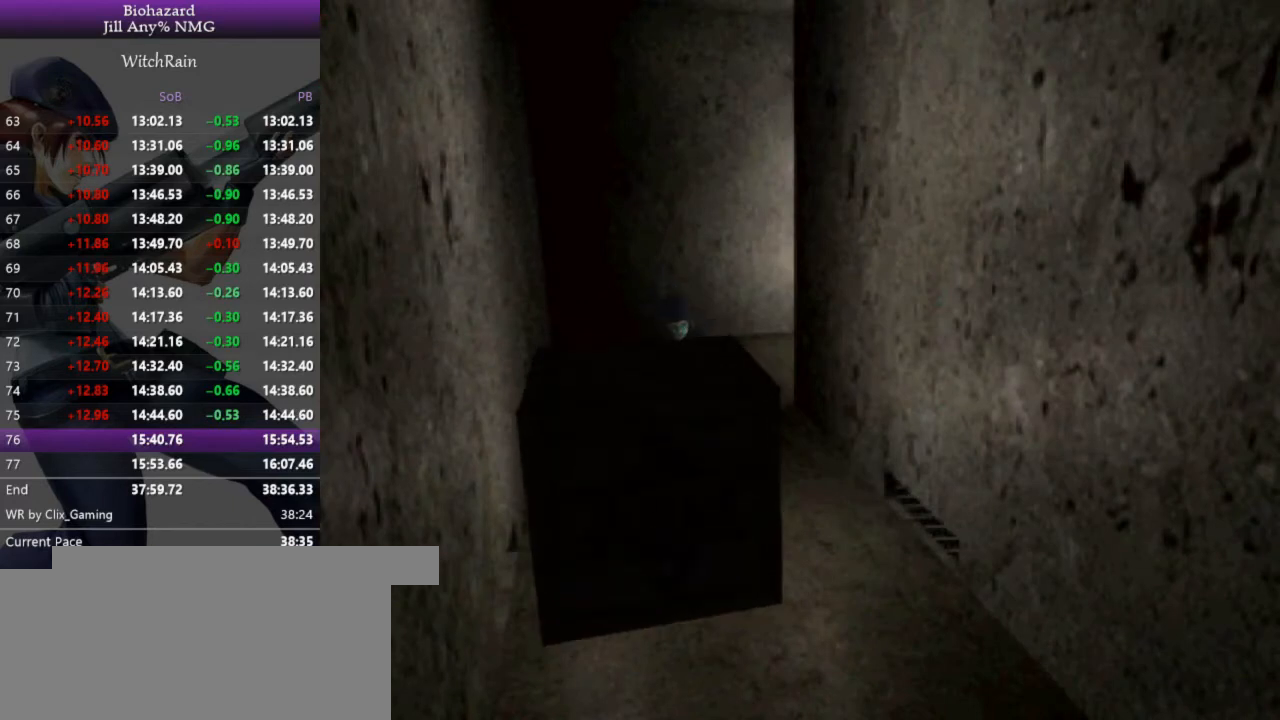
{"keys": ["w"], "events": []}
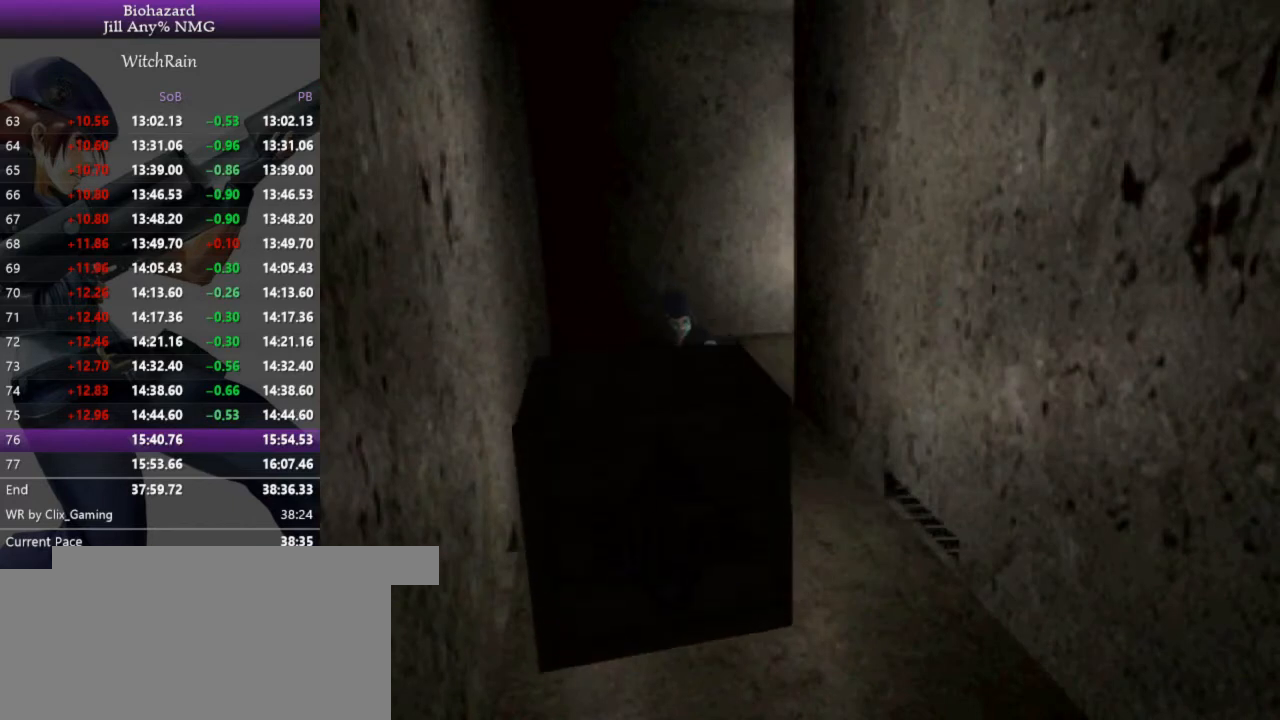
{"keys": ["w"], "events": []}
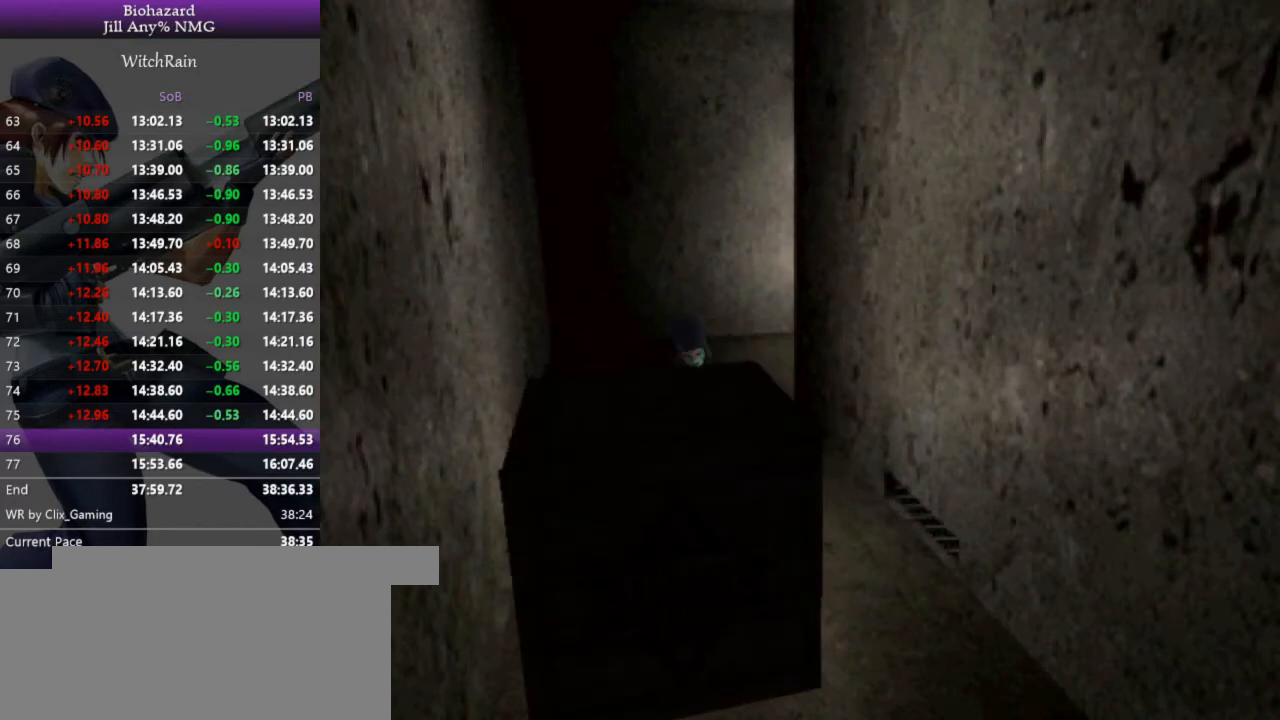
{"keys": ["w"], "events": []}